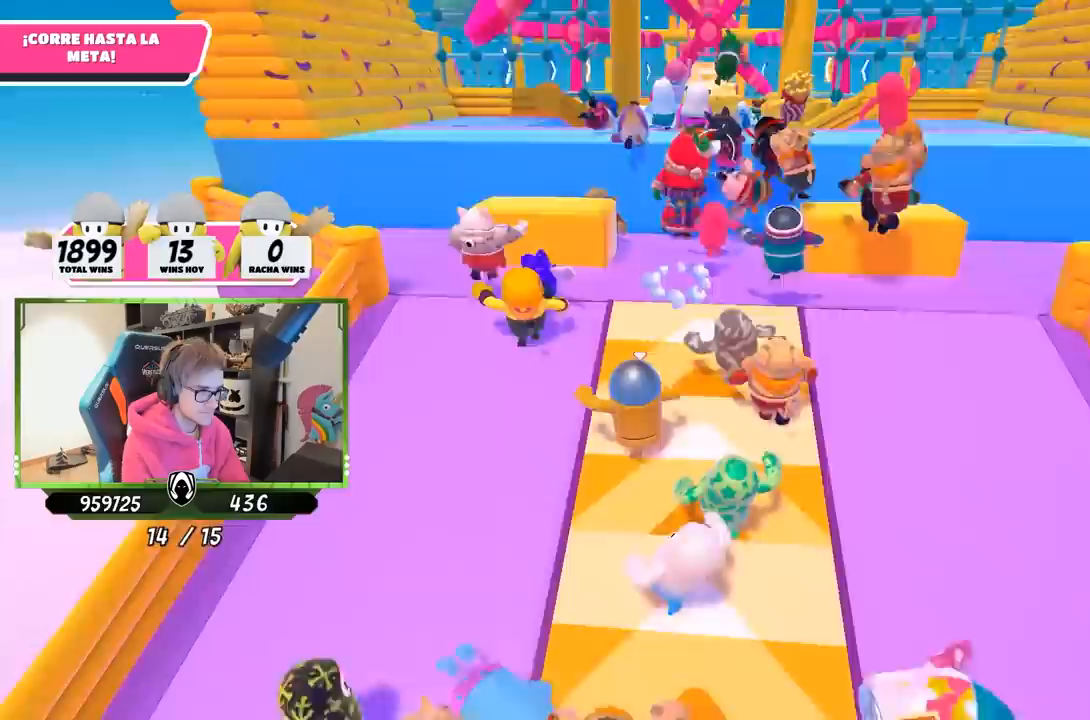
Gameplay with a controller (PlayStation layout); each line is a JSON object with the inputs held at the frame after it. "events" lists button and stick changes between this image and that frame as [ms after this image, input, new state], when the widget could be followed in between.
{"buttons": [], "left_stick": "up", "right_stick": "down-right", "events": [[183, "CROSS", "down"], [350, "CROSS", "up"], [467, "right_stick", "down-right"]]}
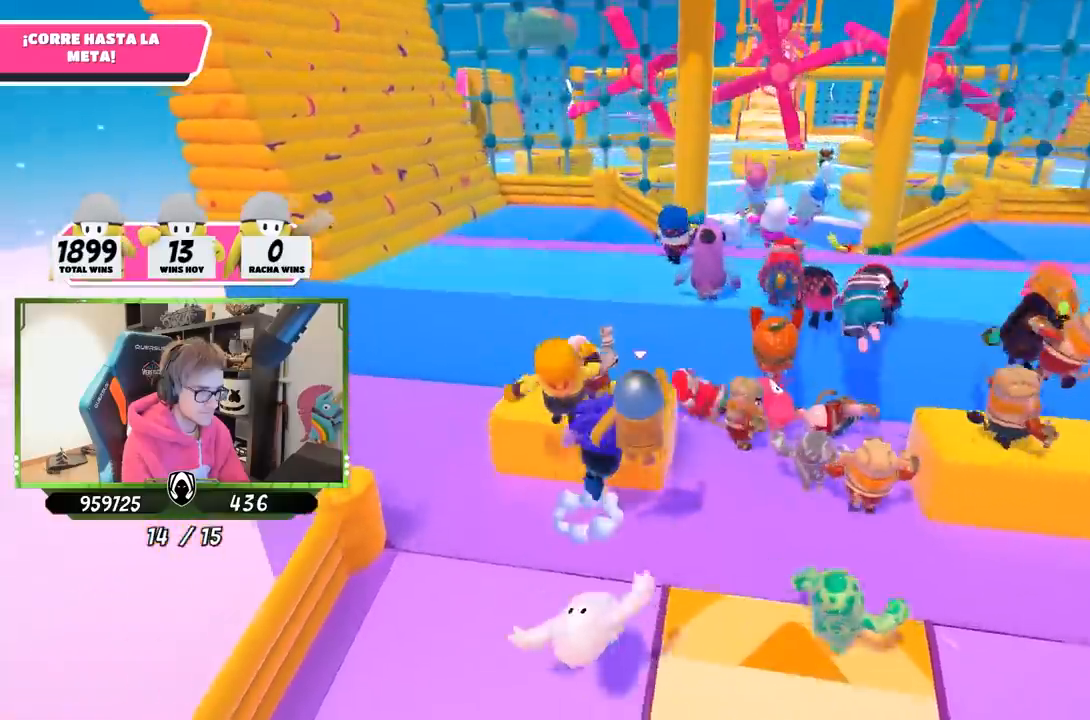
{"buttons": [], "left_stick": "up", "right_stick": "center", "events": [[167, "right_stick", "center"]]}
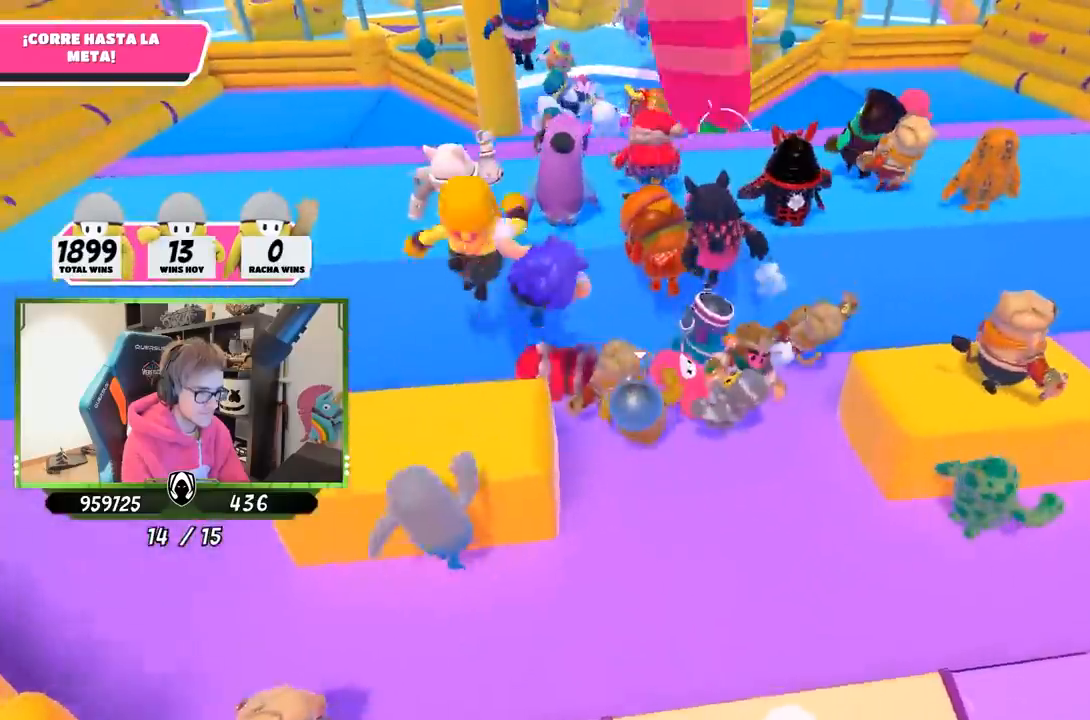
{"buttons": [], "left_stick": "left", "right_stick": "center", "events": [[17, "left_stick", "right"], [83, "left_stick", "down-right"], [183, "left_stick", "down"], [183, "right_stick", "down-left"], [383, "right_stick", "center"], [450, "left_stick", "left"]]}
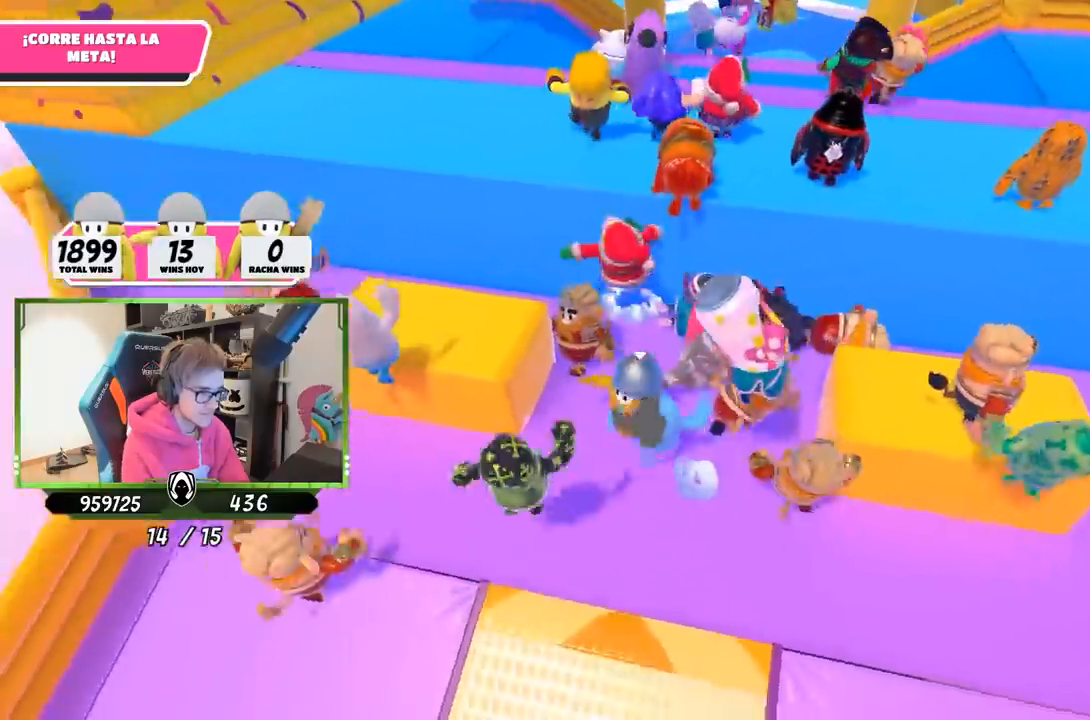
{"buttons": [], "left_stick": "left", "right_stick": "center", "events": [[50, "left_stick", "up-left"], [83, "CROSS", "down"], [250, "CROSS", "up"], [283, "left_stick", "left"]]}
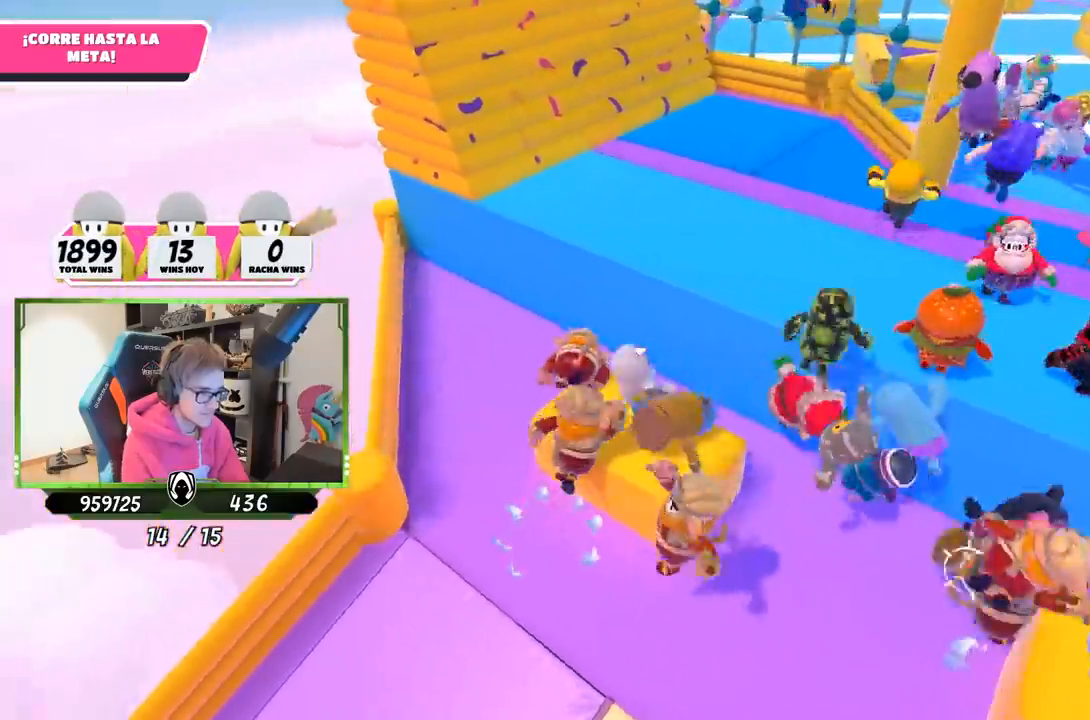
{"buttons": [], "left_stick": "right", "right_stick": "center", "events": [[17, "left_stick", "up"], [83, "left_stick", "up-right"], [150, "right_stick", "down-right"], [283, "left_stick", "down"], [283, "right_stick", "center"], [383, "left_stick", "center"], [483, "left_stick", "right"]]}
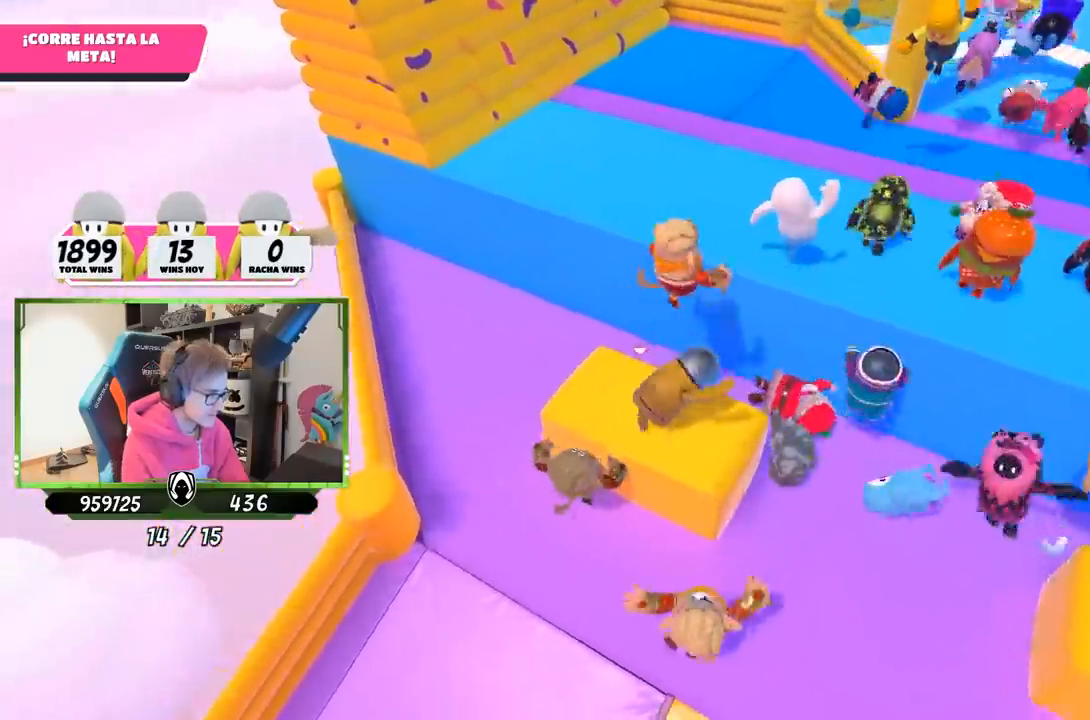
{"buttons": ["CROSS"], "left_stick": "up-right", "right_stick": "center", "events": [[17, "left_stick", "up-right"], [17, "right_stick", "right"], [117, "right_stick", "center"], [317, "CROSS", "down"]]}
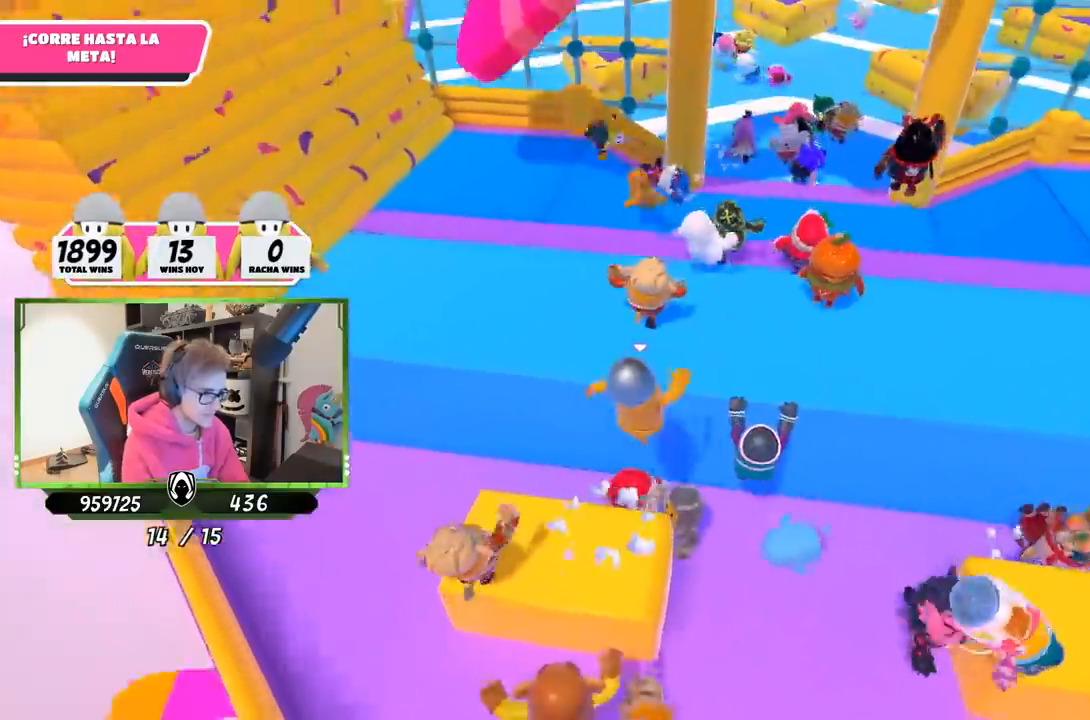
{"buttons": [], "left_stick": "up", "right_stick": "center", "events": [[17, "CROSS", "up"], [117, "SQUARE", "down"], [133, "left_stick", "up"], [217, "SQUARE", "up"], [250, "SQUARE", "down"], [350, "SQUARE", "up"]]}
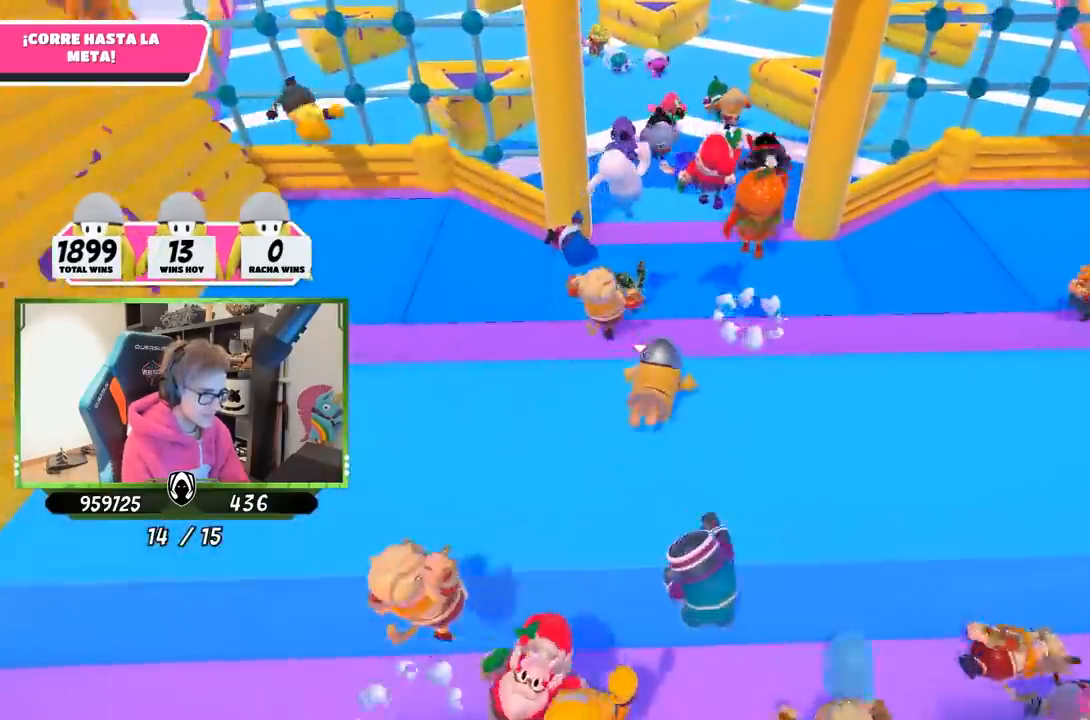
{"buttons": [], "left_stick": "up", "right_stick": "center", "events": [[117, "right_stick", "down"], [383, "right_stick", "center"]]}
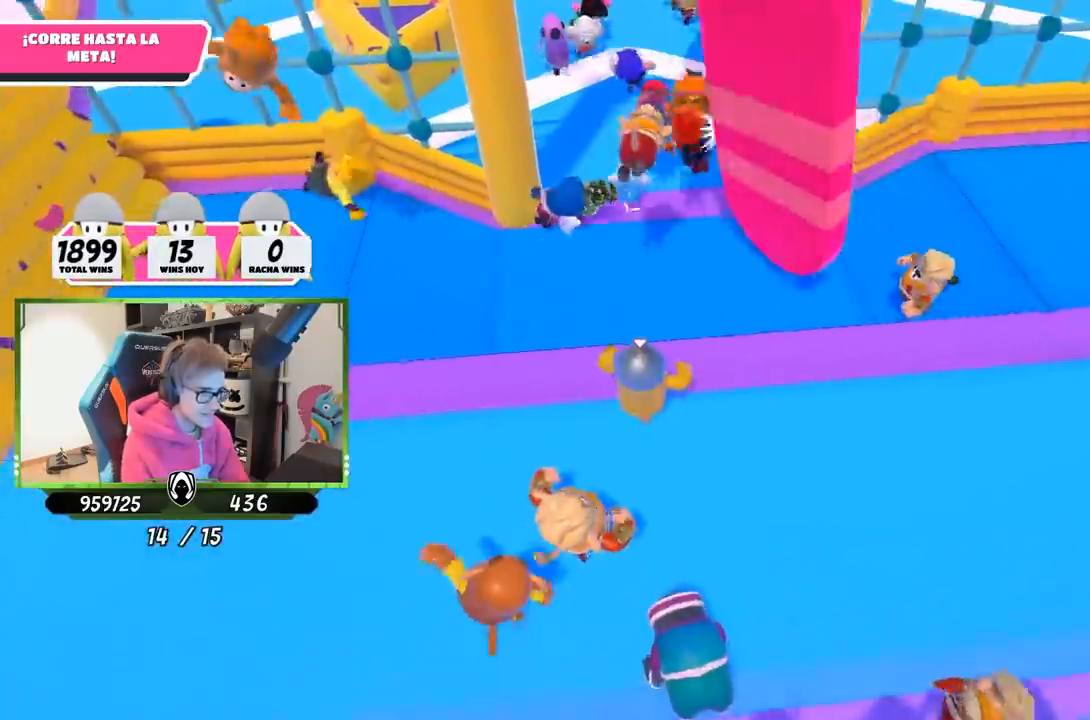
{"buttons": [], "left_stick": "up", "right_stick": "up", "events": [[100, "right_stick", "left"], [250, "right_stick", "up"]]}
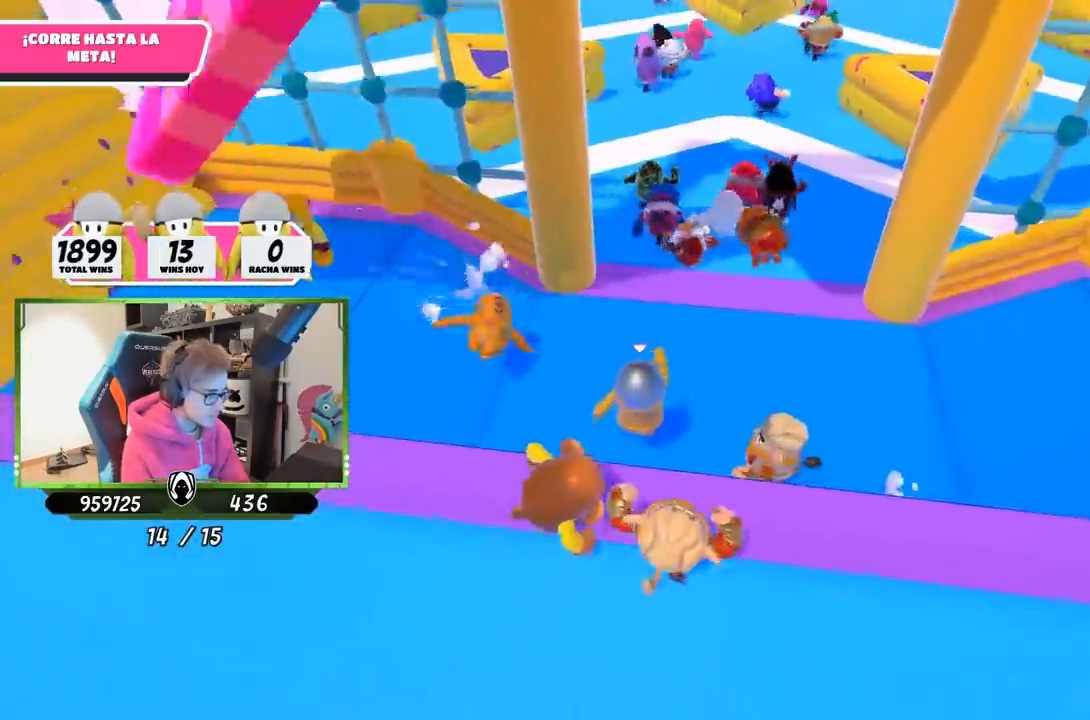
{"buttons": [], "left_stick": "up", "right_stick": "up", "events": [[50, "right_stick", "center"], [217, "right_stick", "up"]]}
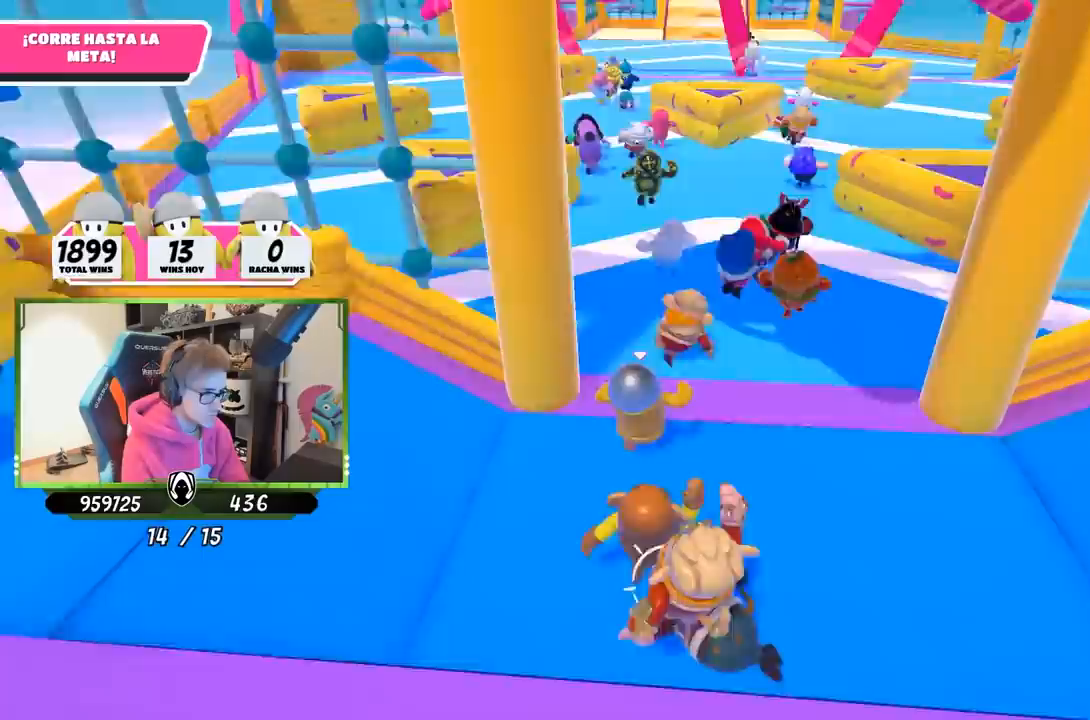
{"buttons": ["L1", "R1"], "left_stick": "up", "right_stick": "center", "events": [[150, "right_stick", "center"], [367, "R1", "down"], [483, "L1", "down"]]}
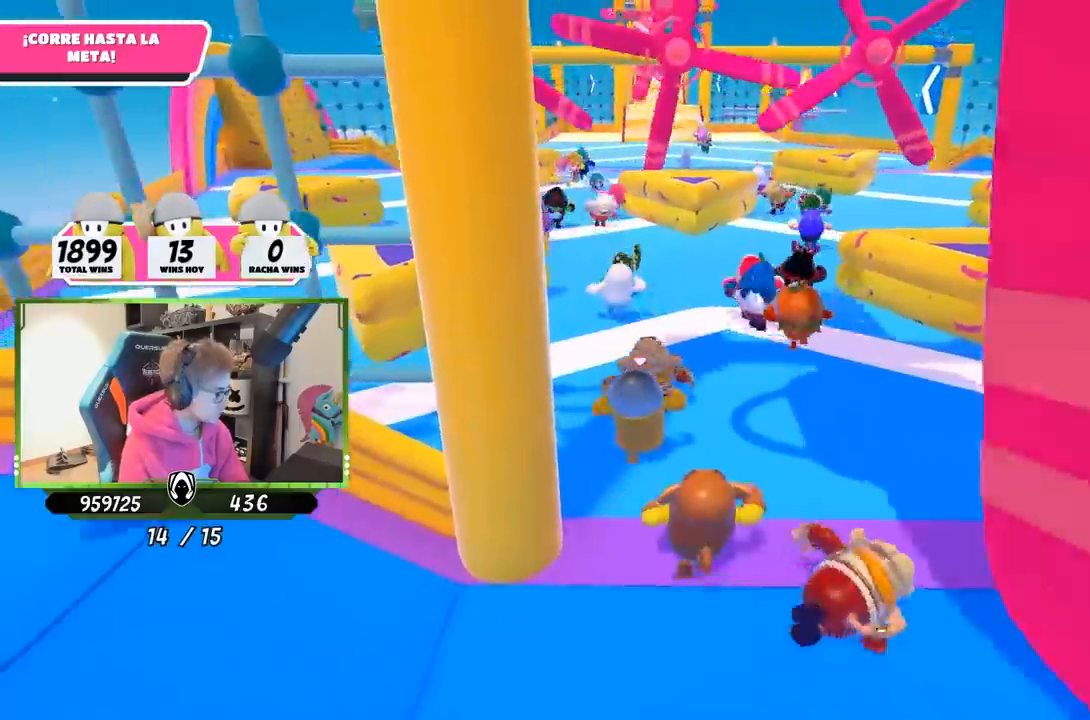
{"buttons": [], "left_stick": "up", "right_stick": "center", "events": [[250, "L1", "up"], [250, "R1", "up"]]}
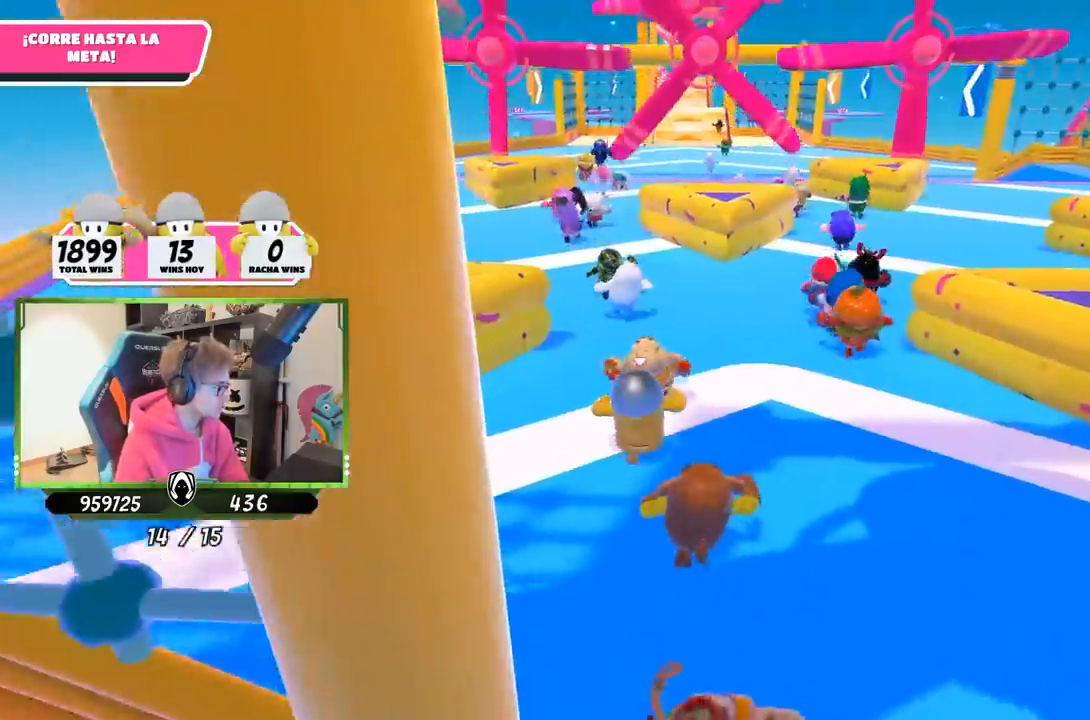
{"buttons": [], "left_stick": "up", "right_stick": "center", "events": []}
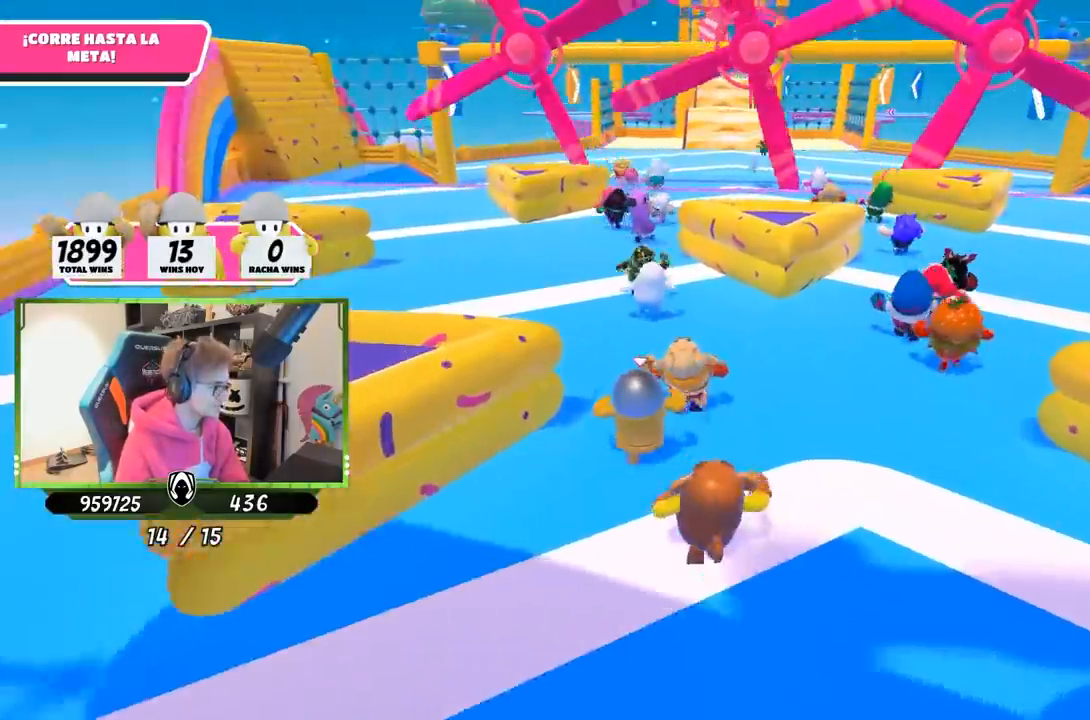
{"buttons": [], "left_stick": "up", "right_stick": "center", "events": []}
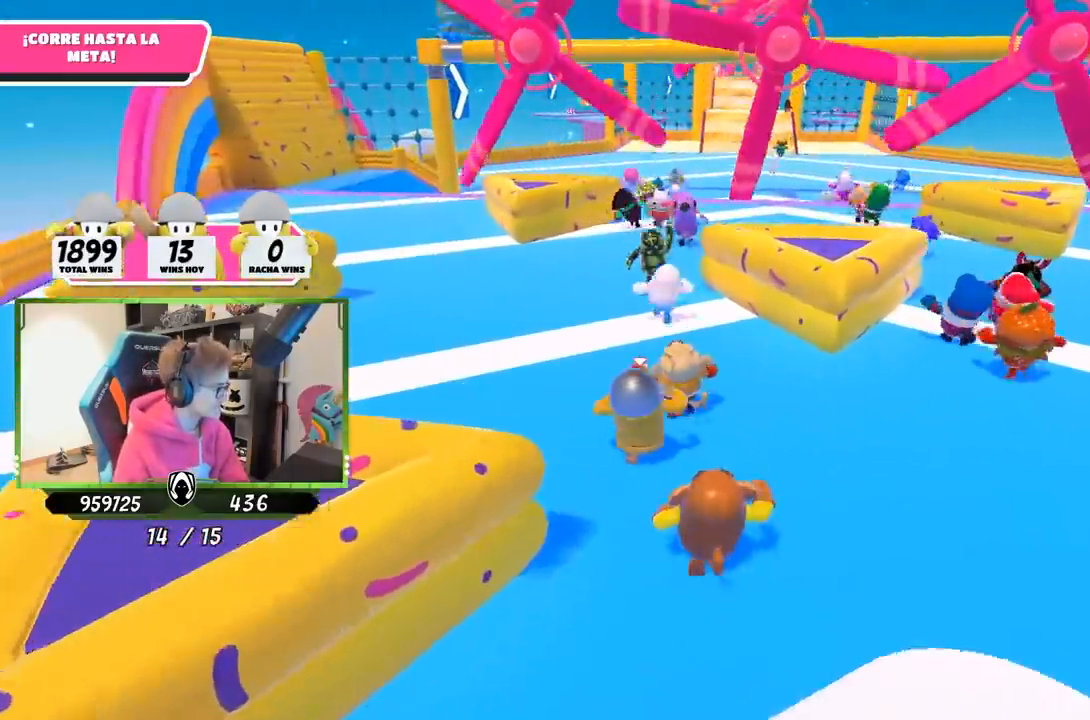
{"buttons": [], "left_stick": "up", "right_stick": "center", "events": []}
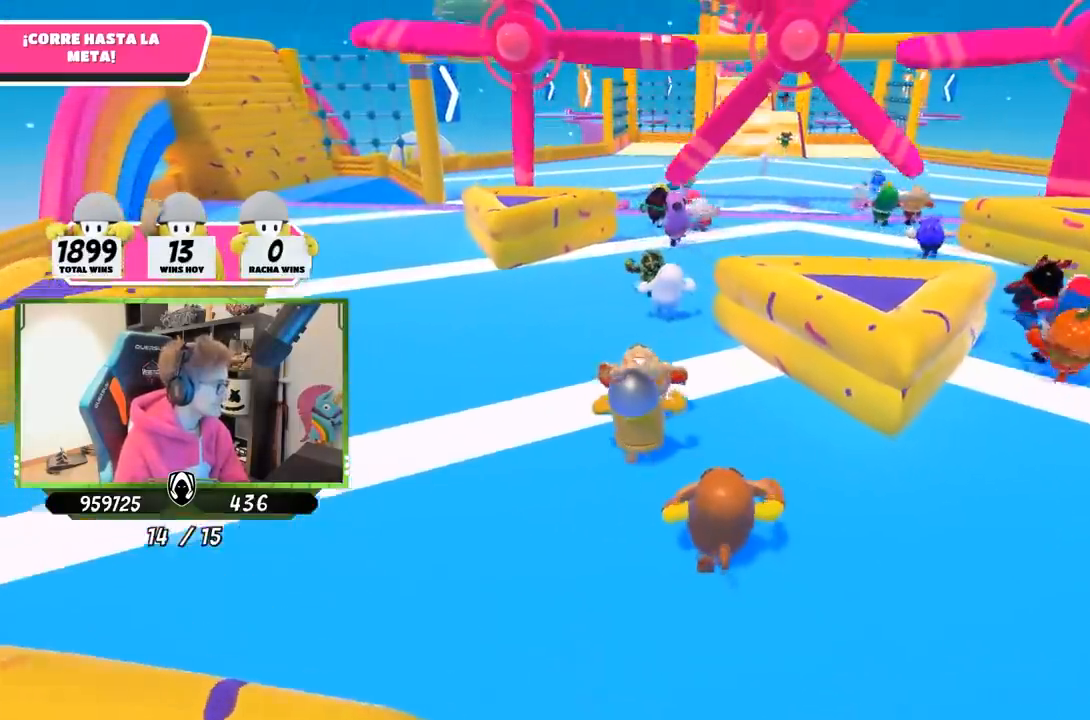
{"buttons": [], "left_stick": "up", "right_stick": "center", "events": []}
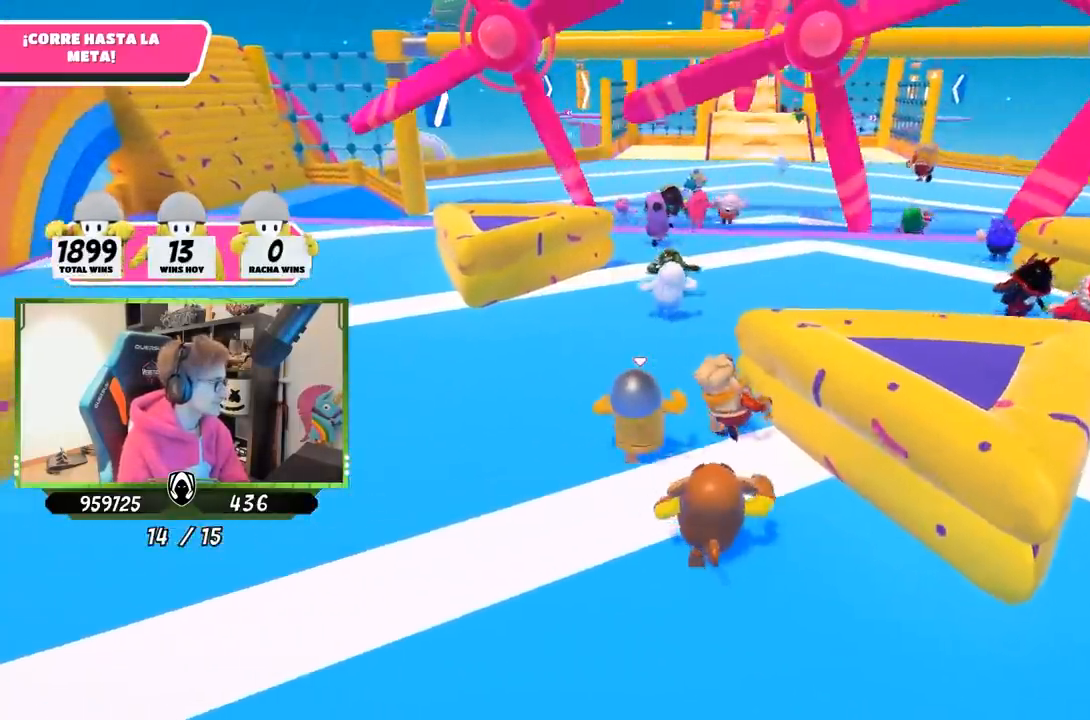
{"buttons": [], "left_stick": "up", "right_stick": "center", "events": []}
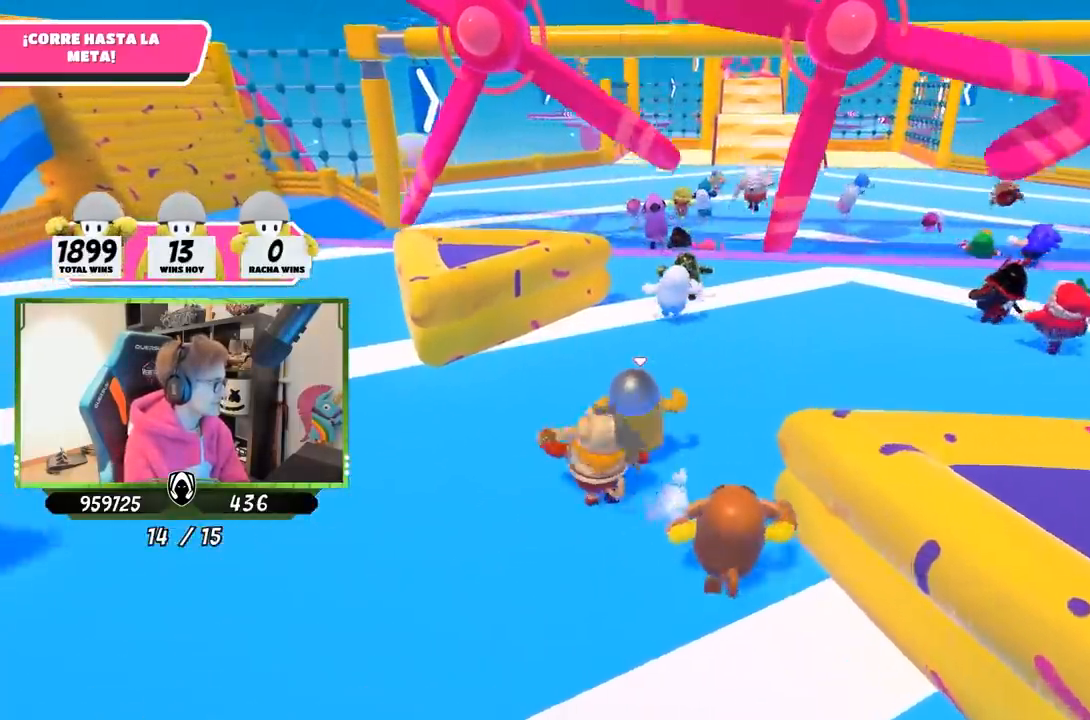
{"buttons": [], "left_stick": "up", "right_stick": "center", "events": []}
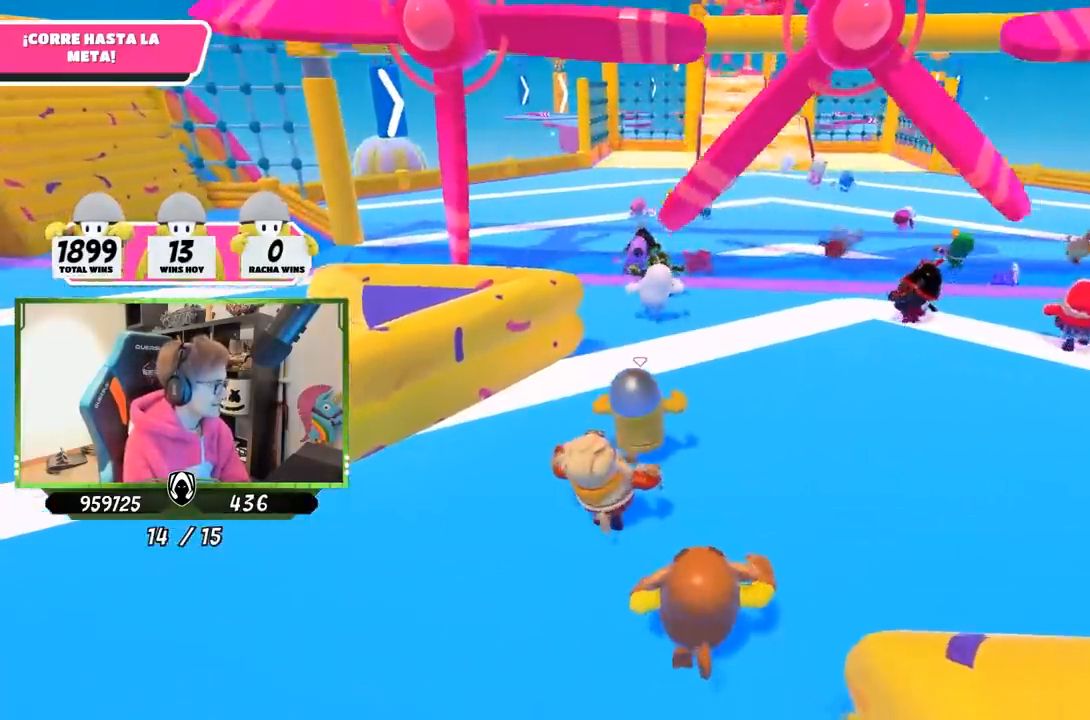
{"buttons": [], "left_stick": "up", "right_stick": "center", "events": []}
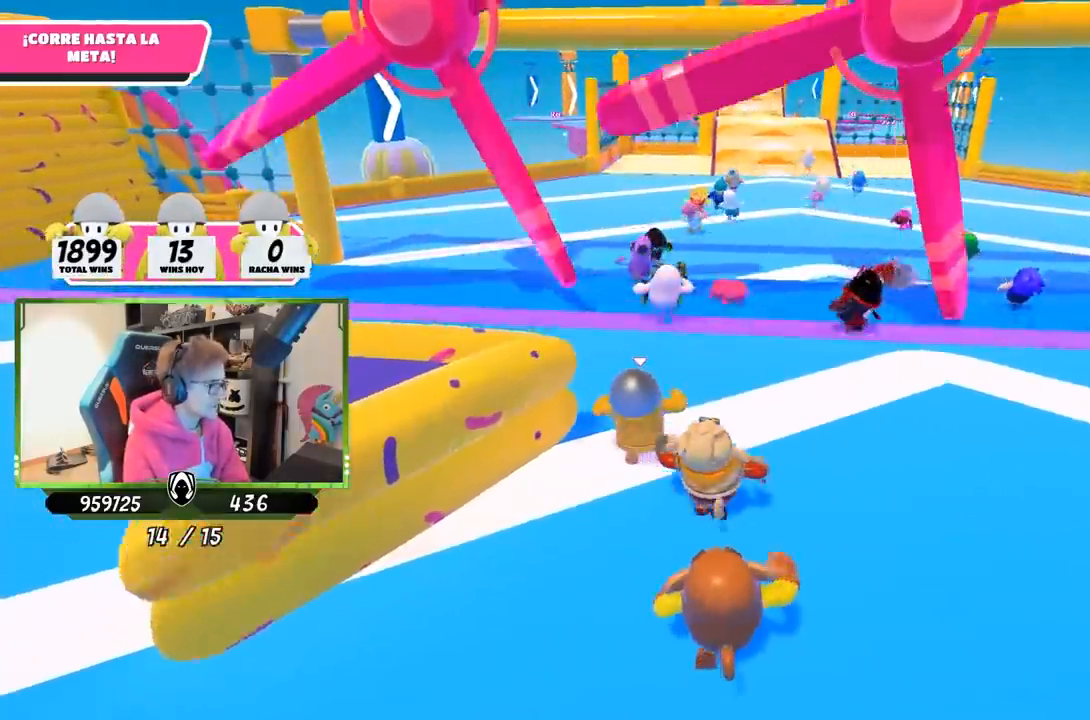
{"buttons": [], "left_stick": "up", "right_stick": "center", "events": [[350, "right_stick", "up"], [483, "right_stick", "center"]]}
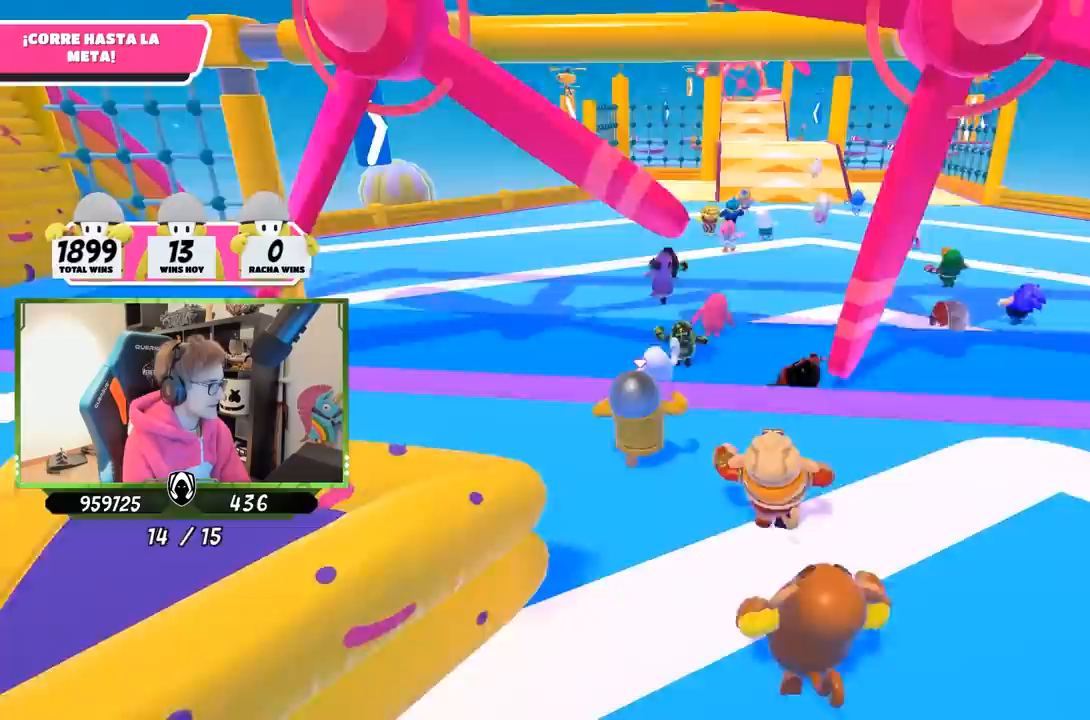
{"buttons": [], "left_stick": "up", "right_stick": "center", "events": []}
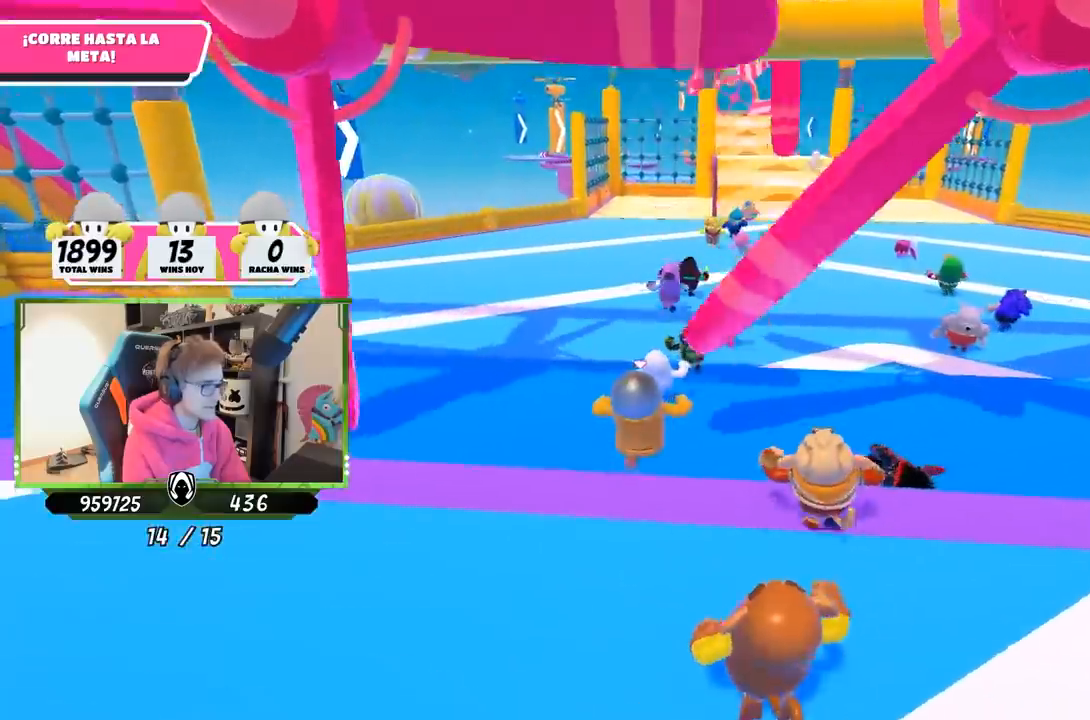
{"buttons": [], "left_stick": "up", "right_stick": "center", "events": [[317, "right_stick", "right"], [467, "right_stick", "center"]]}
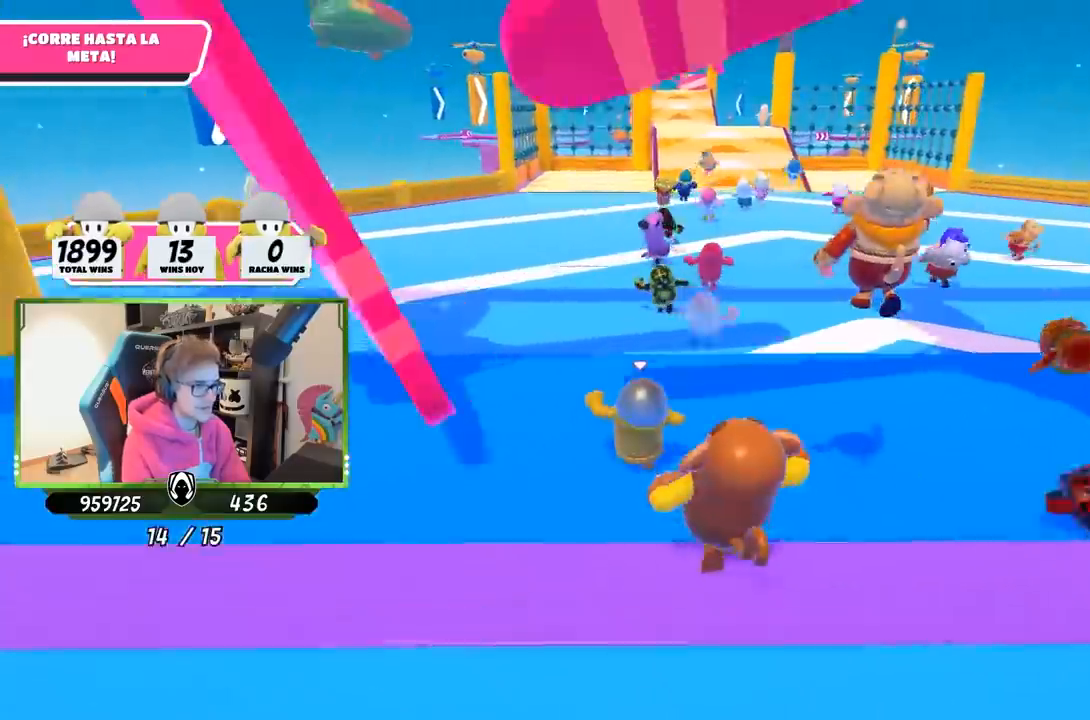
{"buttons": [], "left_stick": "up", "right_stick": "center", "events": [[33, "right_stick", "down-right"], [233, "right_stick", "center"]]}
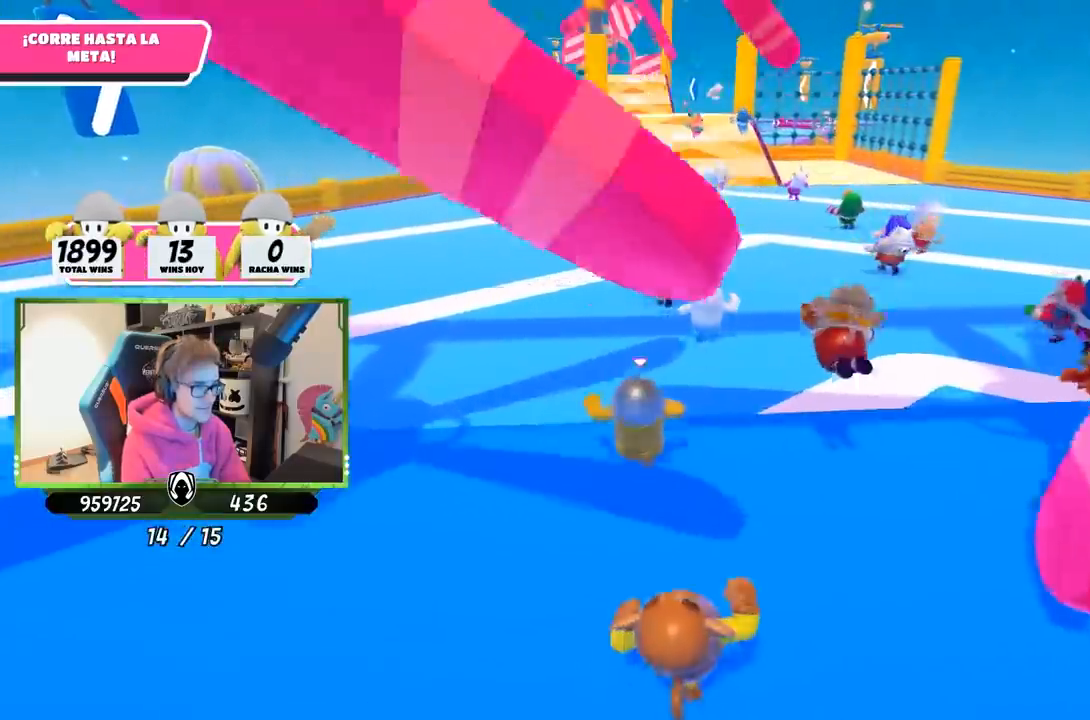
{"buttons": [], "left_stick": "up", "right_stick": "center", "events": [[17, "R1", "down"], [83, "R1", "up"]]}
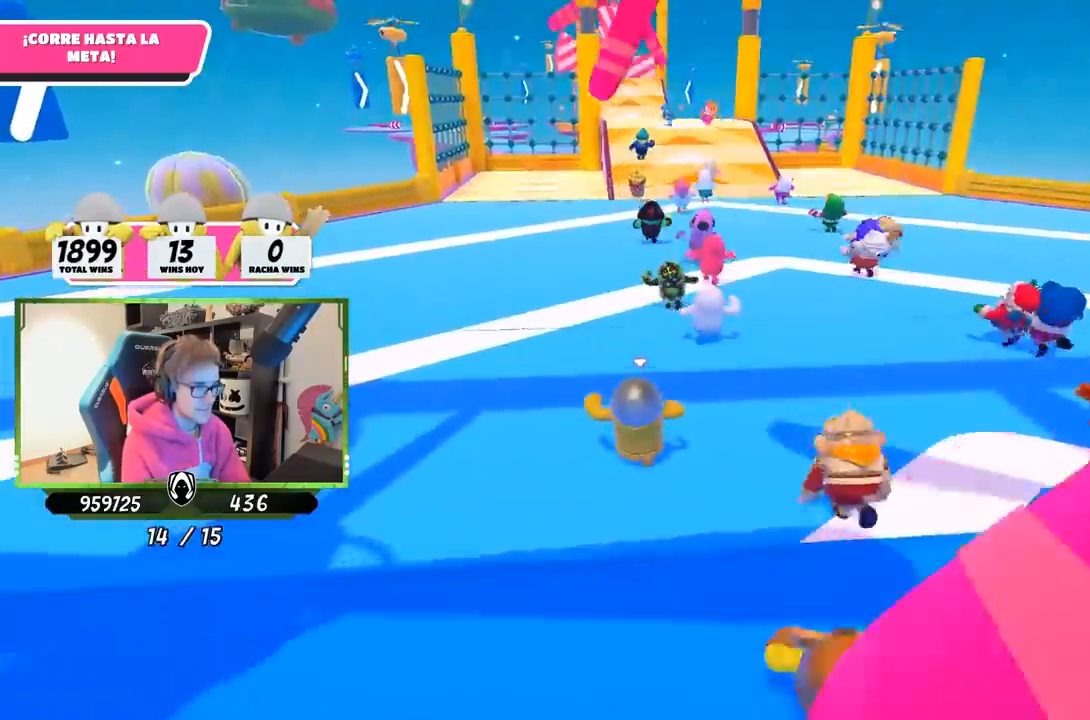
{"buttons": [], "left_stick": "up", "right_stick": "center", "events": [[50, "right_stick", "up"], [183, "right_stick", "center"]]}
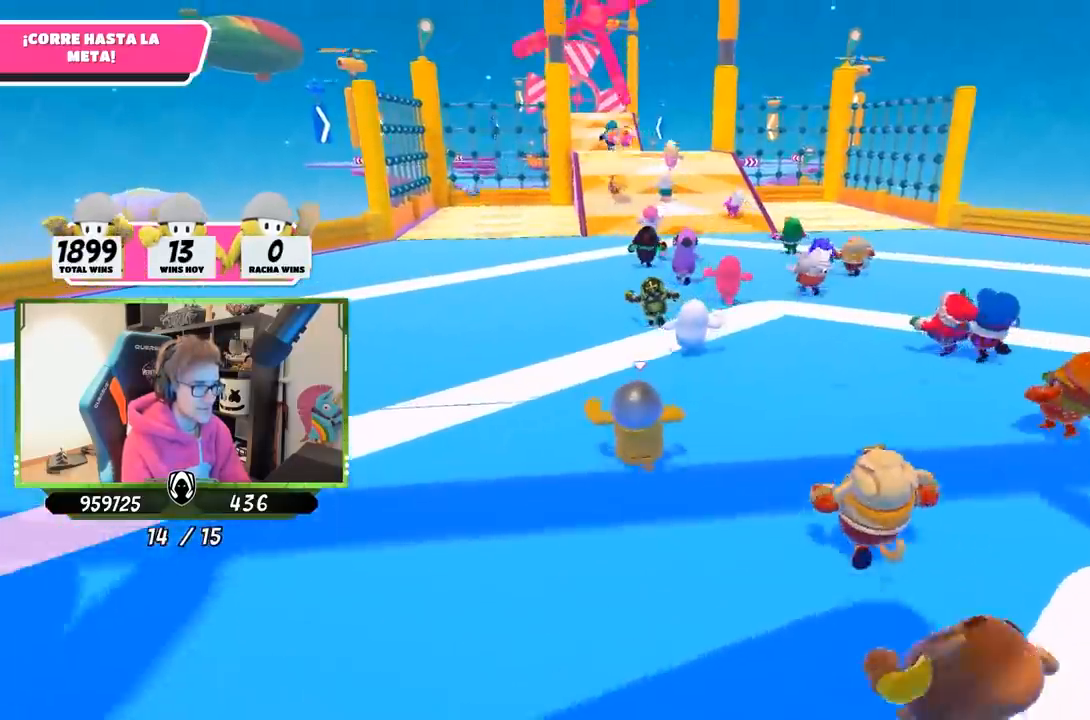
{"buttons": ["L2"], "left_stick": "up", "right_stick": "center", "events": [[50, "right_stick", "up"], [150, "right_stick", "center"], [450, "L2", "down"]]}
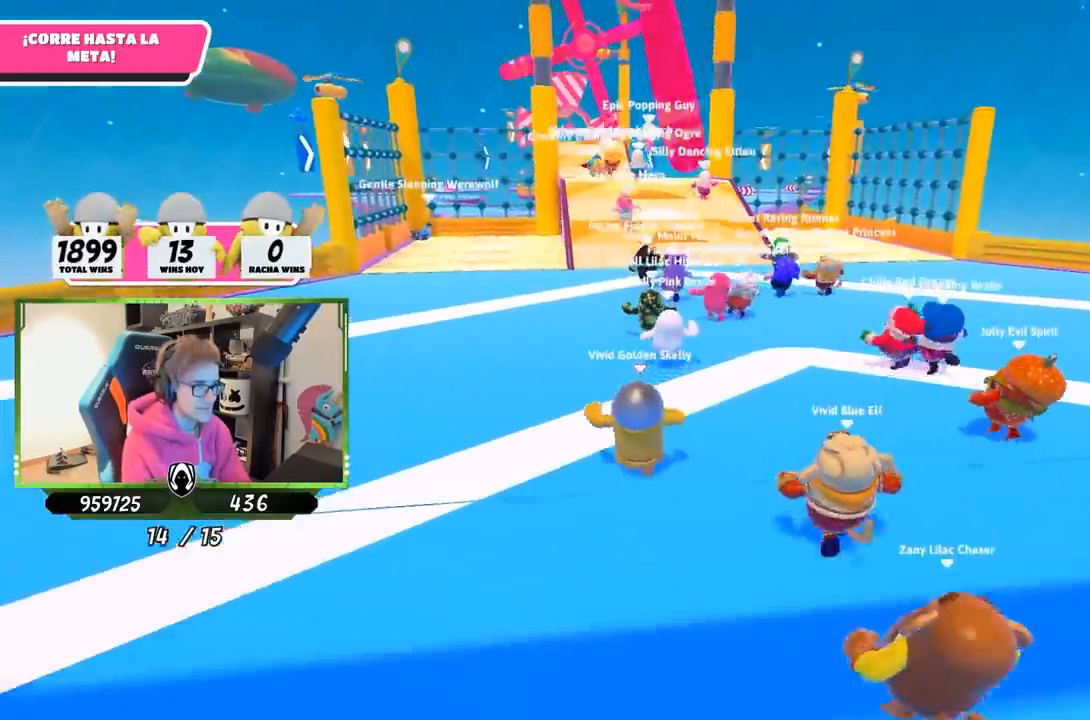
{"buttons": [], "left_stick": "up", "right_stick": "up", "events": [[83, "L2", "up"], [217, "L2", "down"], [350, "L2", "up"], [433, "right_stick", "up"]]}
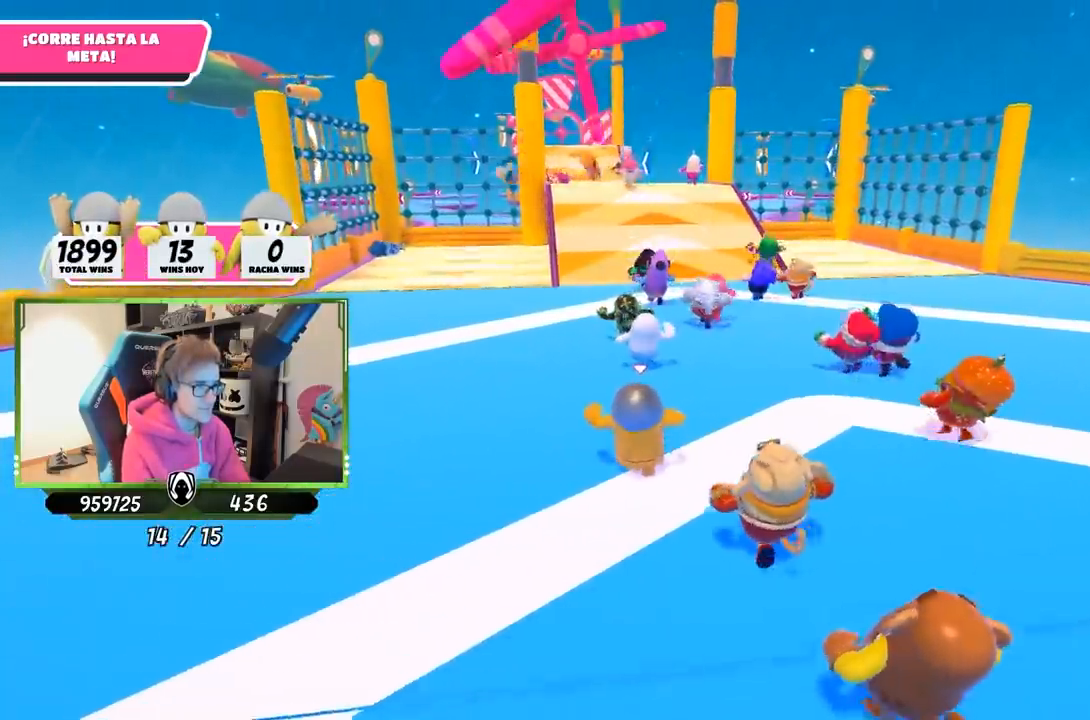
{"buttons": [], "left_stick": "up", "right_stick": "center", "events": [[17, "right_stick", "center"]]}